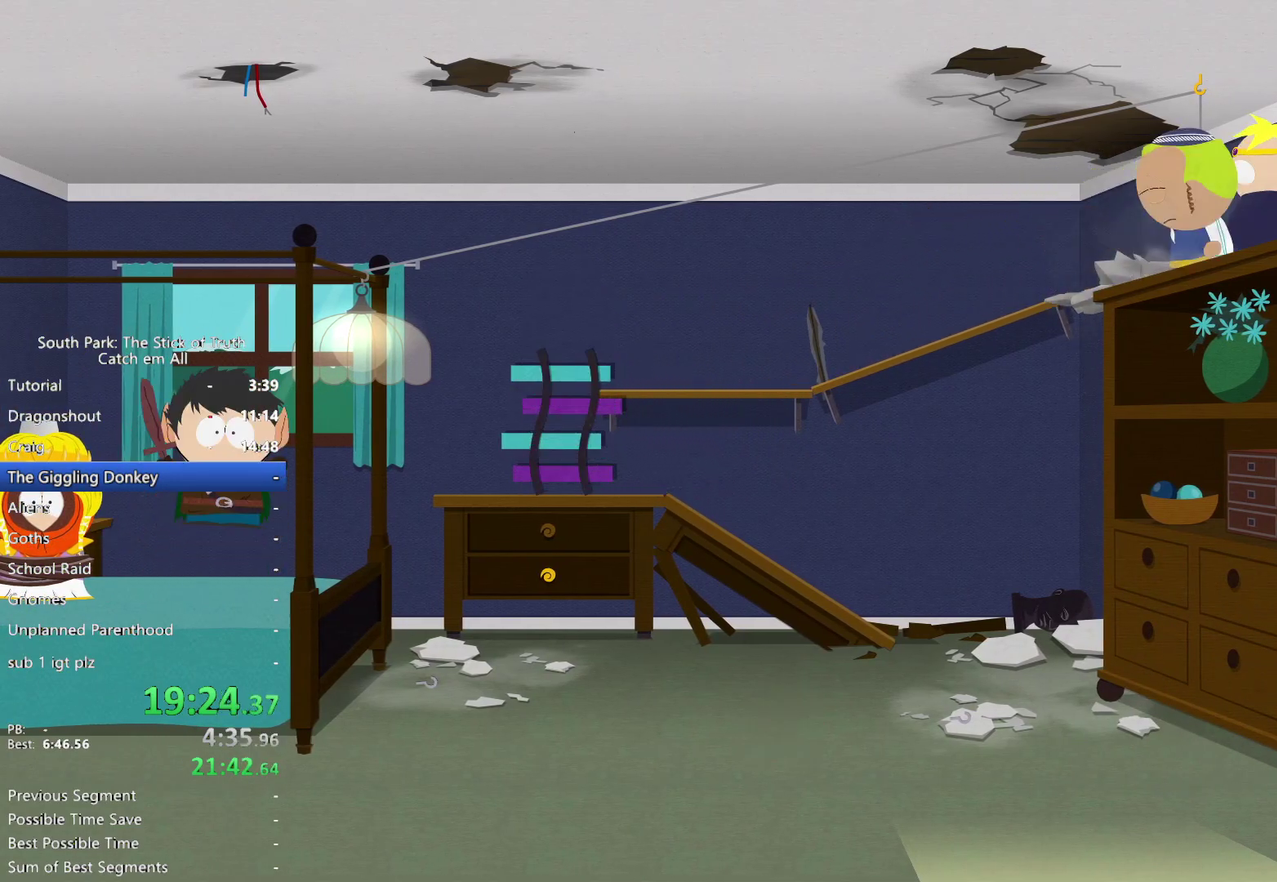
Gameplay with a controller (Xbox layout); each line is a JSON object with the inputs held at the frame after it. "events" lists button and stick changes between this image and that frame as [ms after this image, input, new state], when the widget could be followed in between. This overlay highlights the sticks when they move; stick clicks (L3 R3) are not distinguishable. Not read: A DPAD_UP HOME L1 L2 L3 R3 SELECT START X.
{"buttons": [], "left_stick": "center", "right_stick": "center", "events": []}
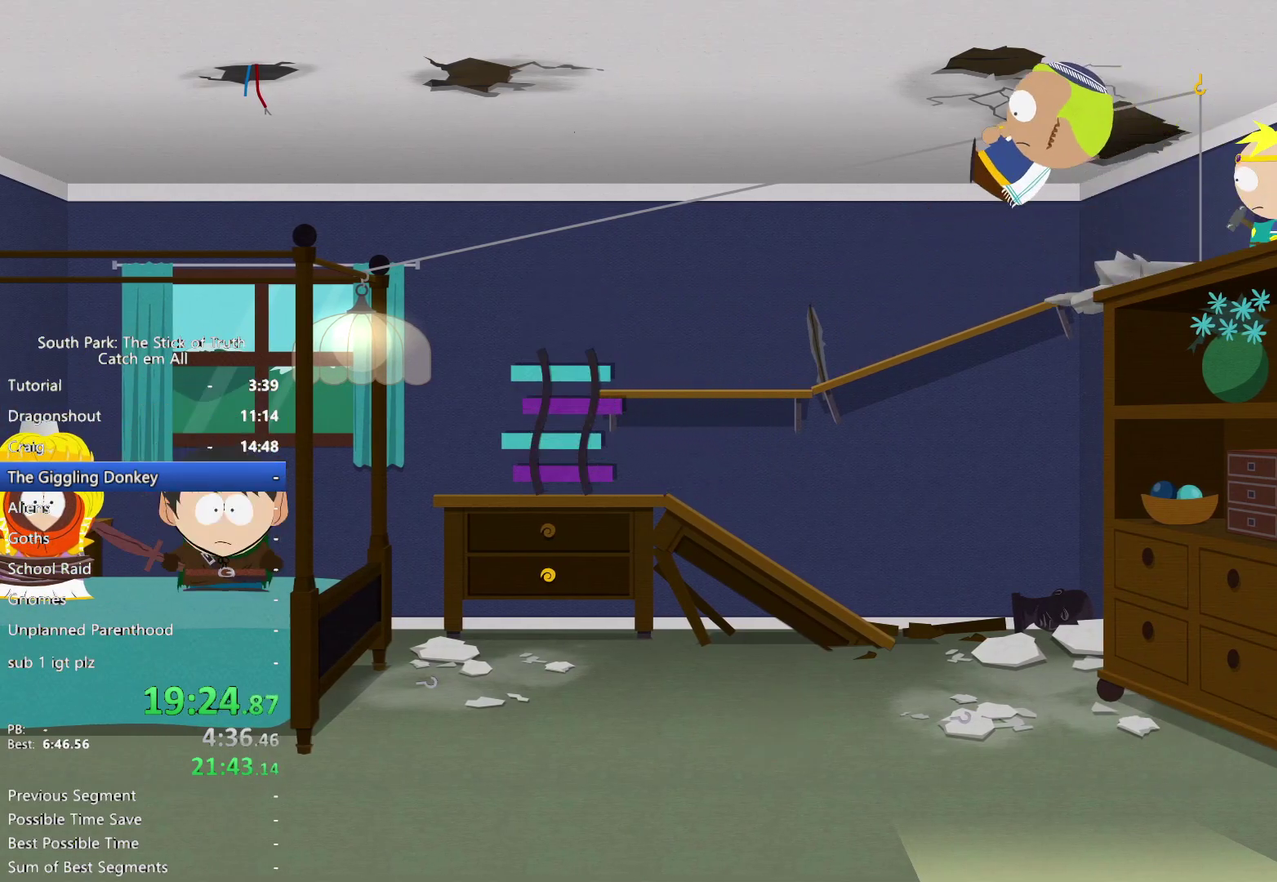
{"buttons": [], "left_stick": "center", "right_stick": "center", "events": []}
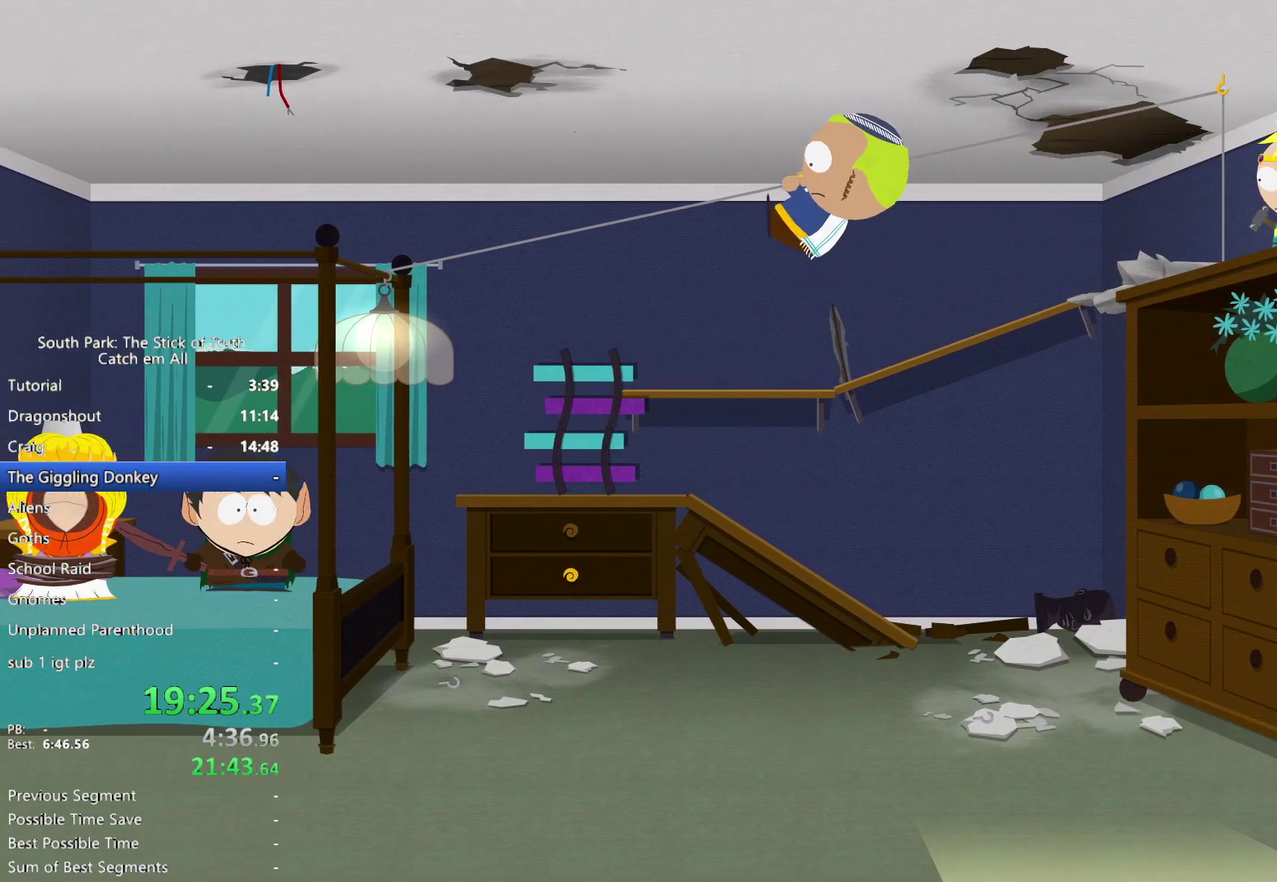
{"buttons": [], "left_stick": "center", "right_stick": "center", "events": []}
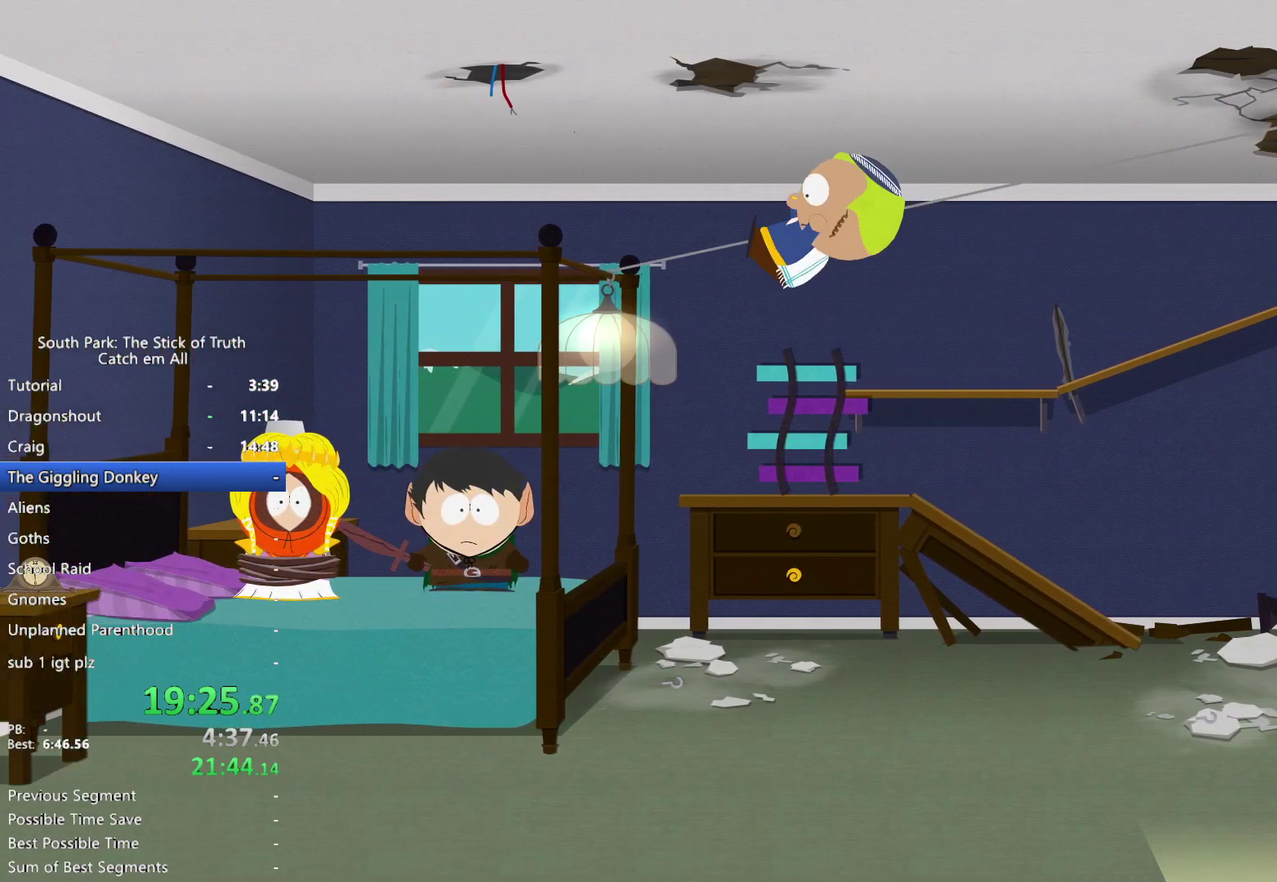
{"buttons": [], "left_stick": "center", "right_stick": "center", "events": []}
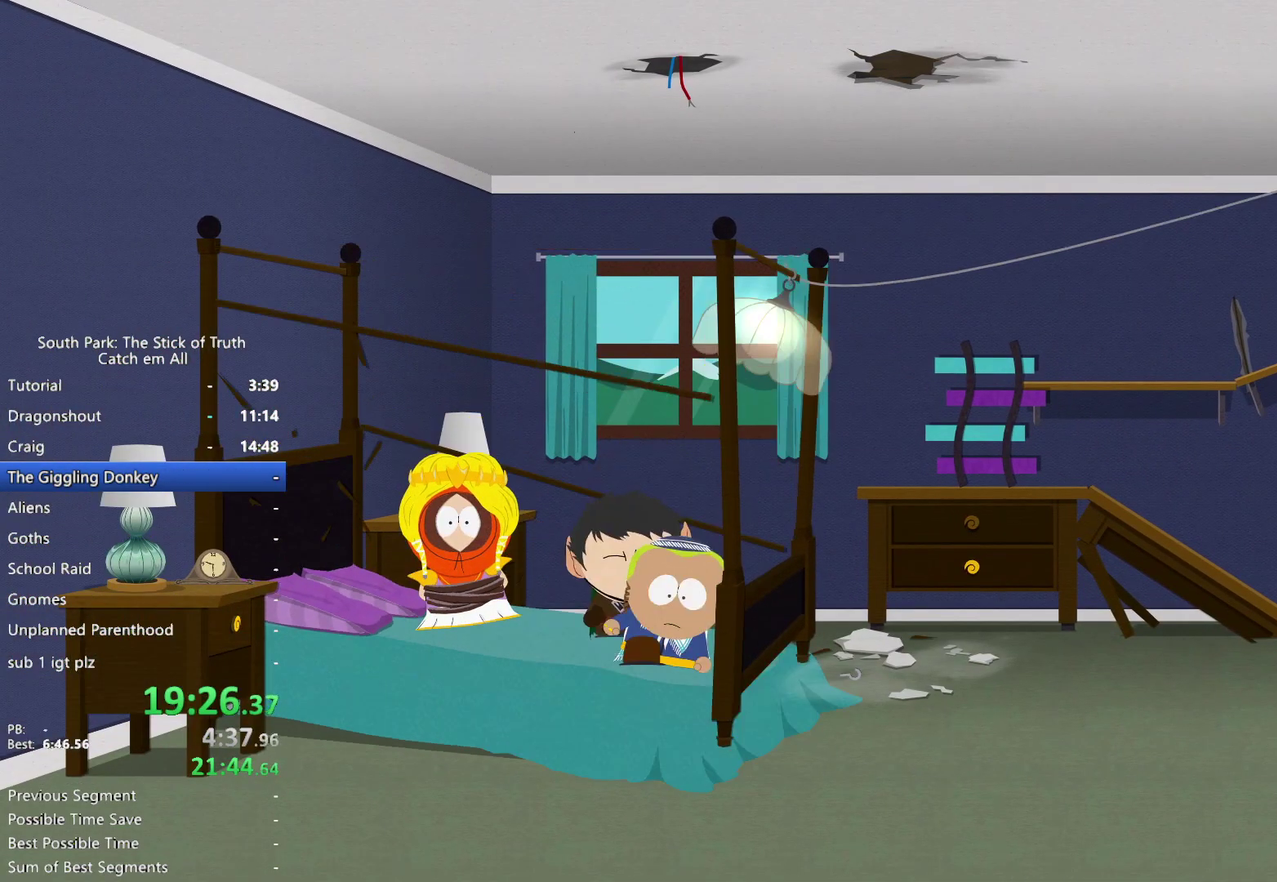
{"buttons": [], "left_stick": "center", "right_stick": "center", "events": []}
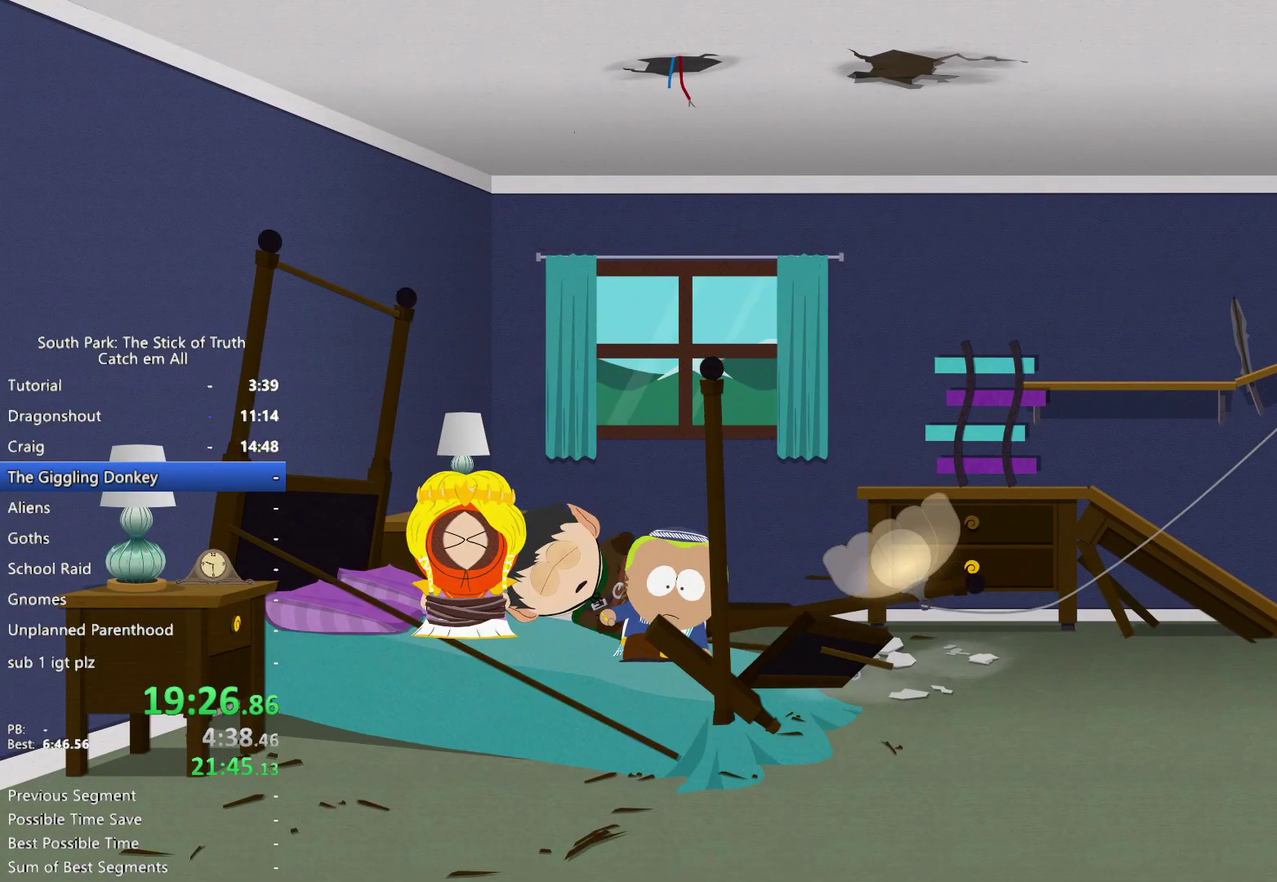
{"buttons": [], "left_stick": "center", "right_stick": "center", "events": []}
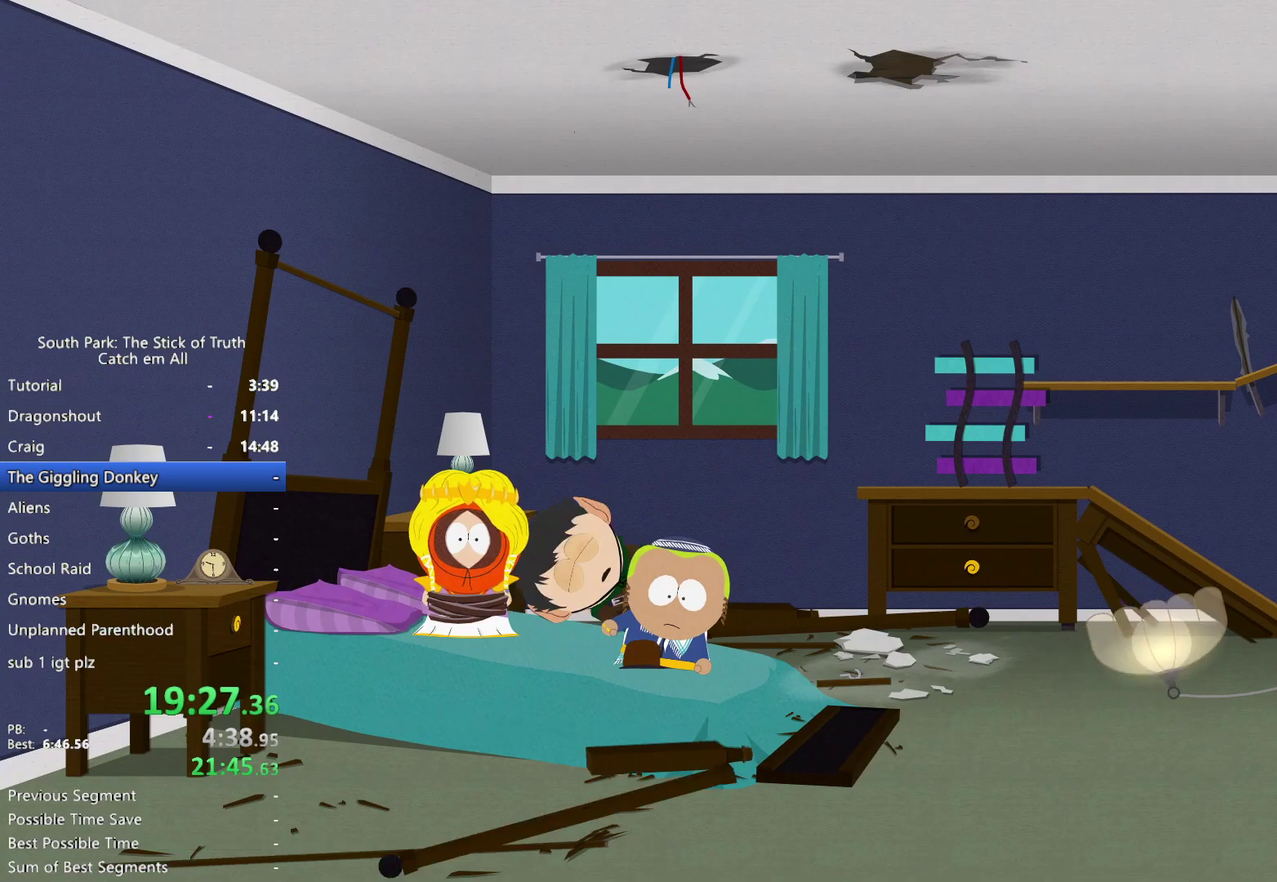
{"buttons": [], "left_stick": "left", "right_stick": "center", "events": [[300, "left_stick", "left"]]}
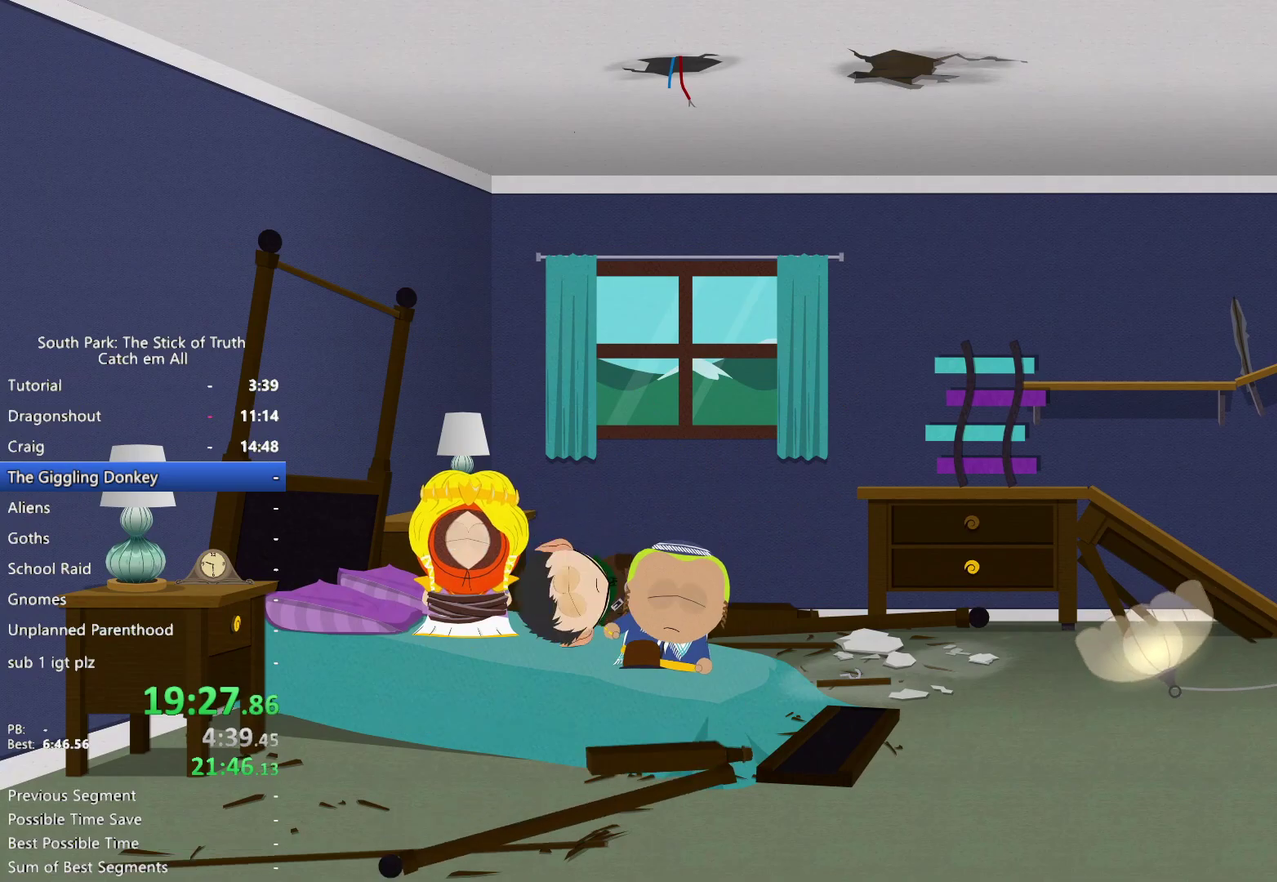
{"buttons": [], "left_stick": "left", "right_stick": "center", "events": []}
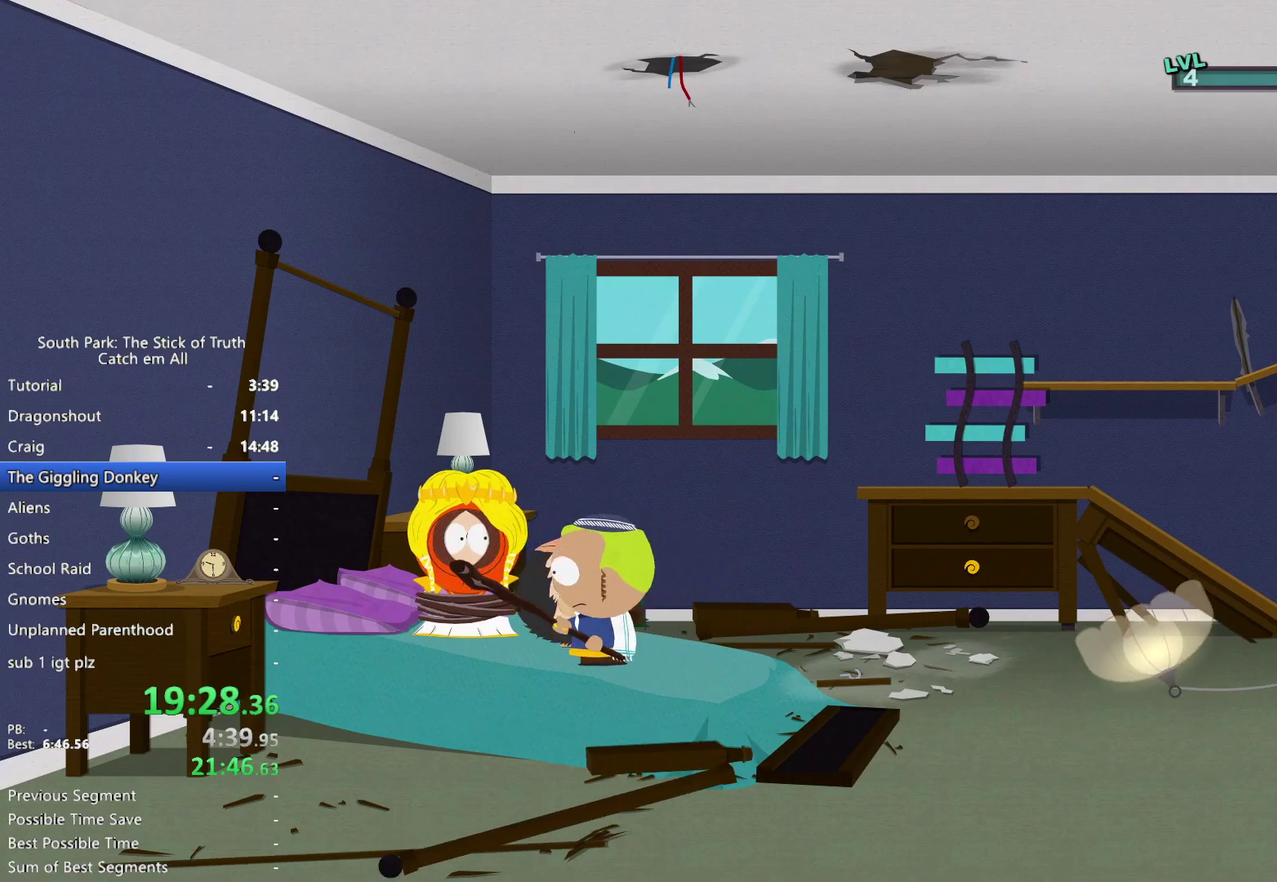
{"buttons": [], "left_stick": "center", "right_stick": "center", "events": [[83, "left_stick", "center"]]}
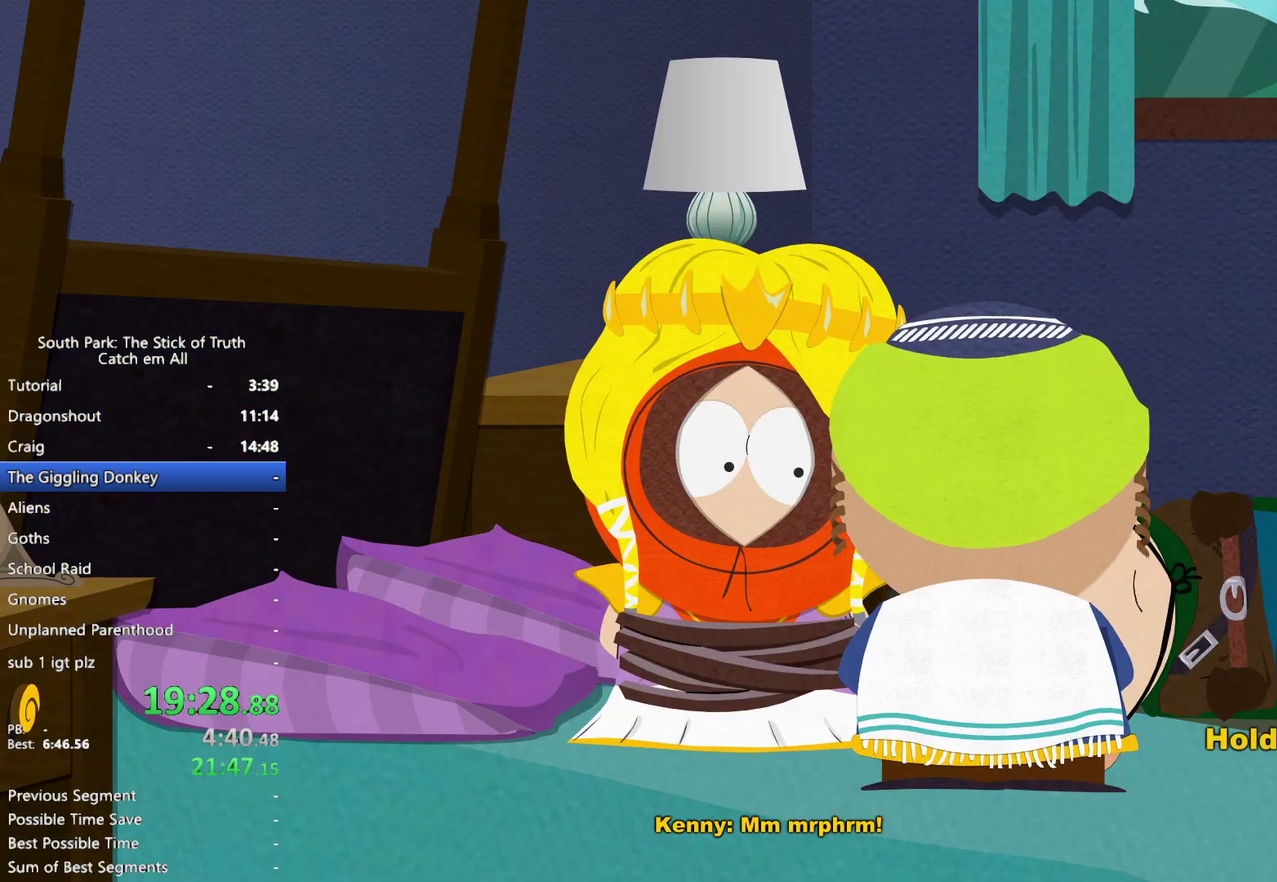
{"buttons": [], "left_stick": "center", "right_stick": "center", "events": []}